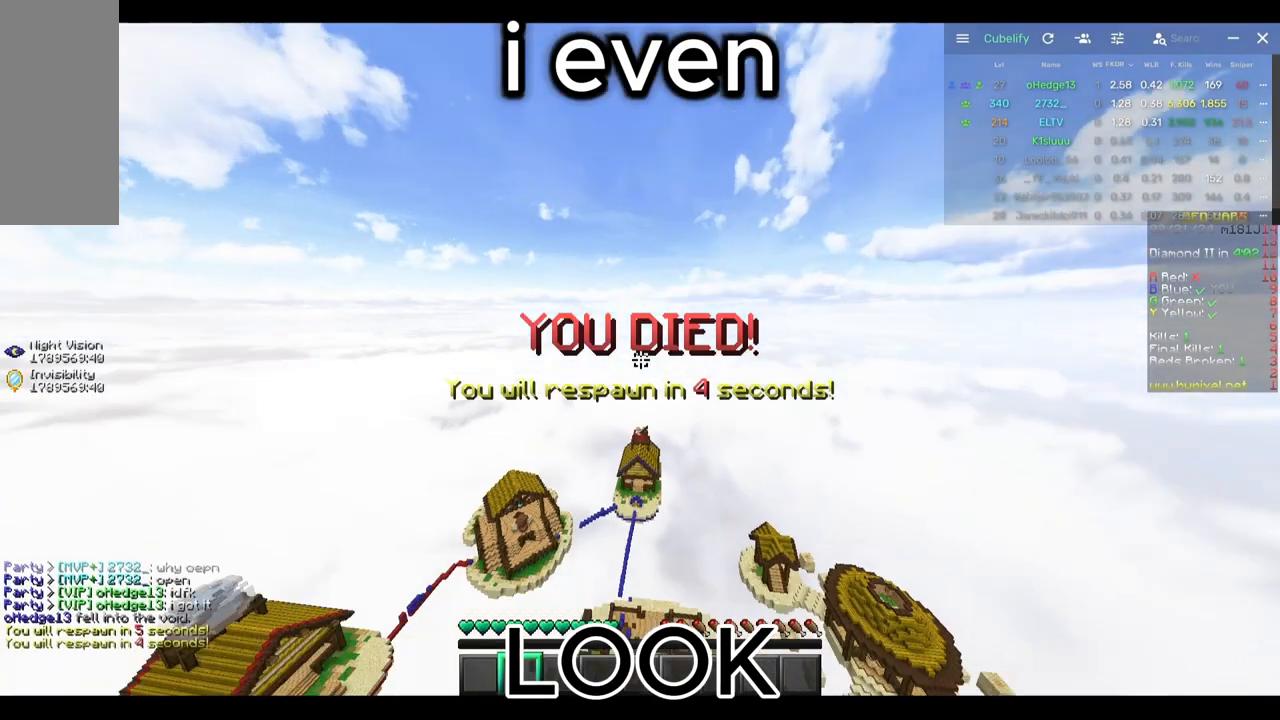
Gameplay with keyboard and mouse; each line is a JSON object with the keys and mouse buttons held at the frame after it. "events" lists presses ("down") and releases ("up") of "a", "d", "s", "w", "mouse_left" and "mouse_right" between this image and that frame as [ms after this image, input, new state], when the widget could be followed in between. "mouse_left", "mouse_right" = the "left", "right" buttons of the "mouse" list. No other keys are recorded. Fast repeated clicks can show as one long hold. Mouse movement is not recorded.
{"keys": [], "mouse": [], "events": [[217, "w", "up"]]}
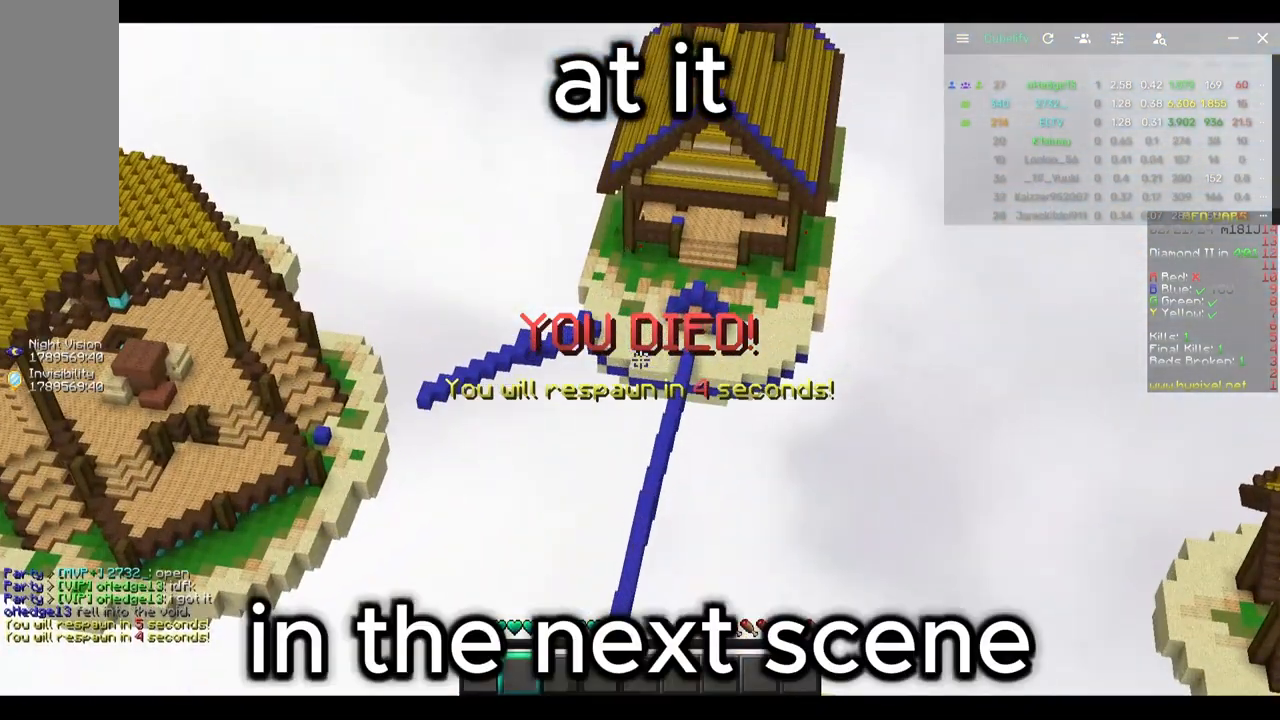
{"keys": [], "mouse": [], "events": []}
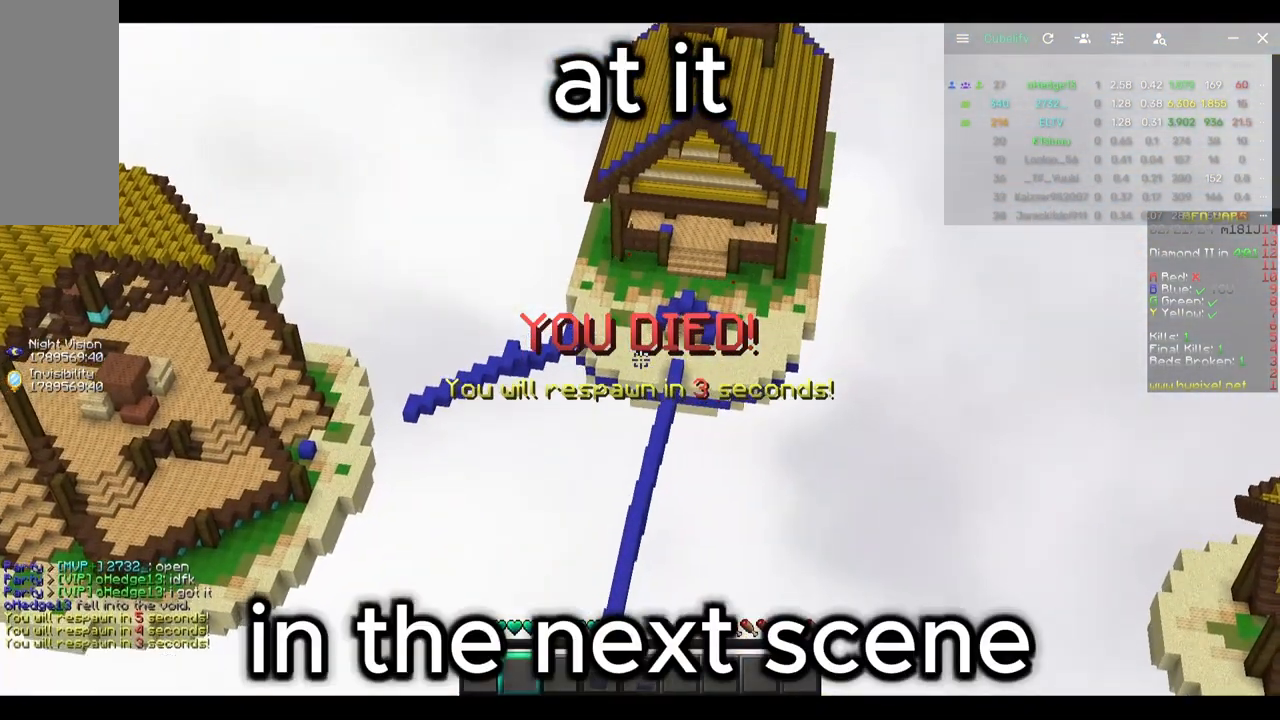
{"keys": ["s"], "mouse": [], "events": [[350, "s", "down"]]}
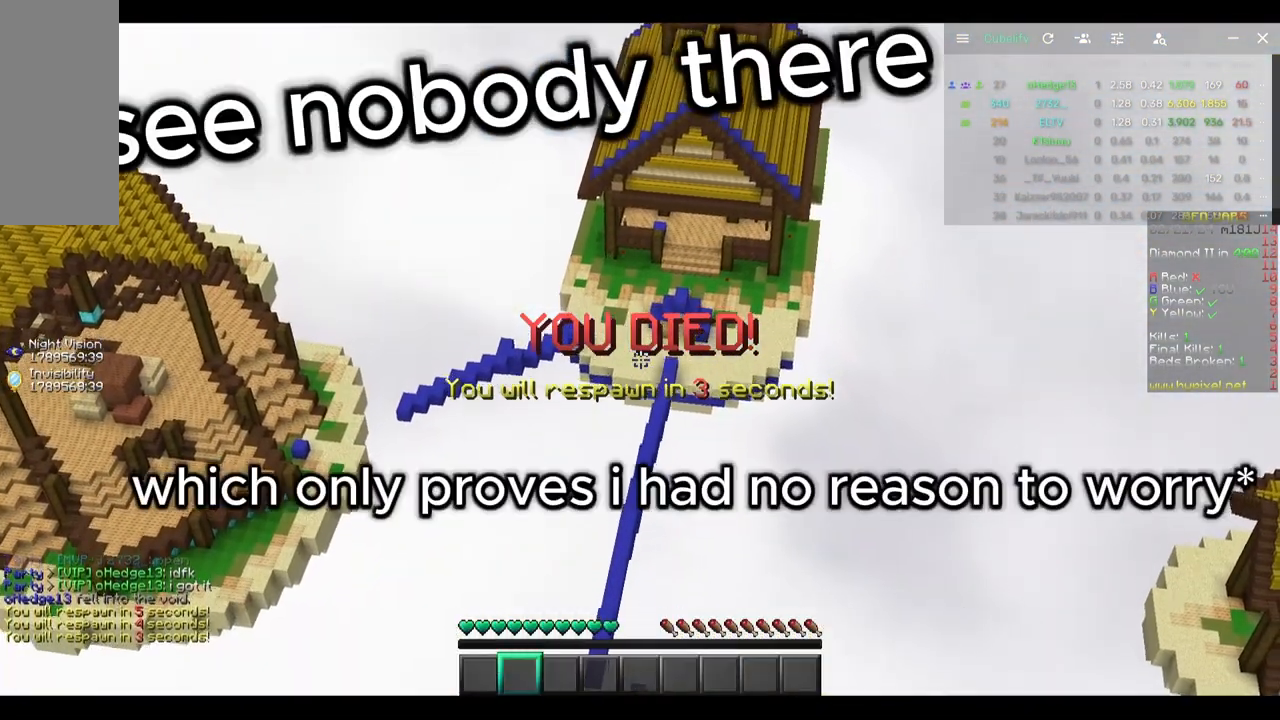
{"keys": [], "mouse": [], "events": [[483, "s", "up"]]}
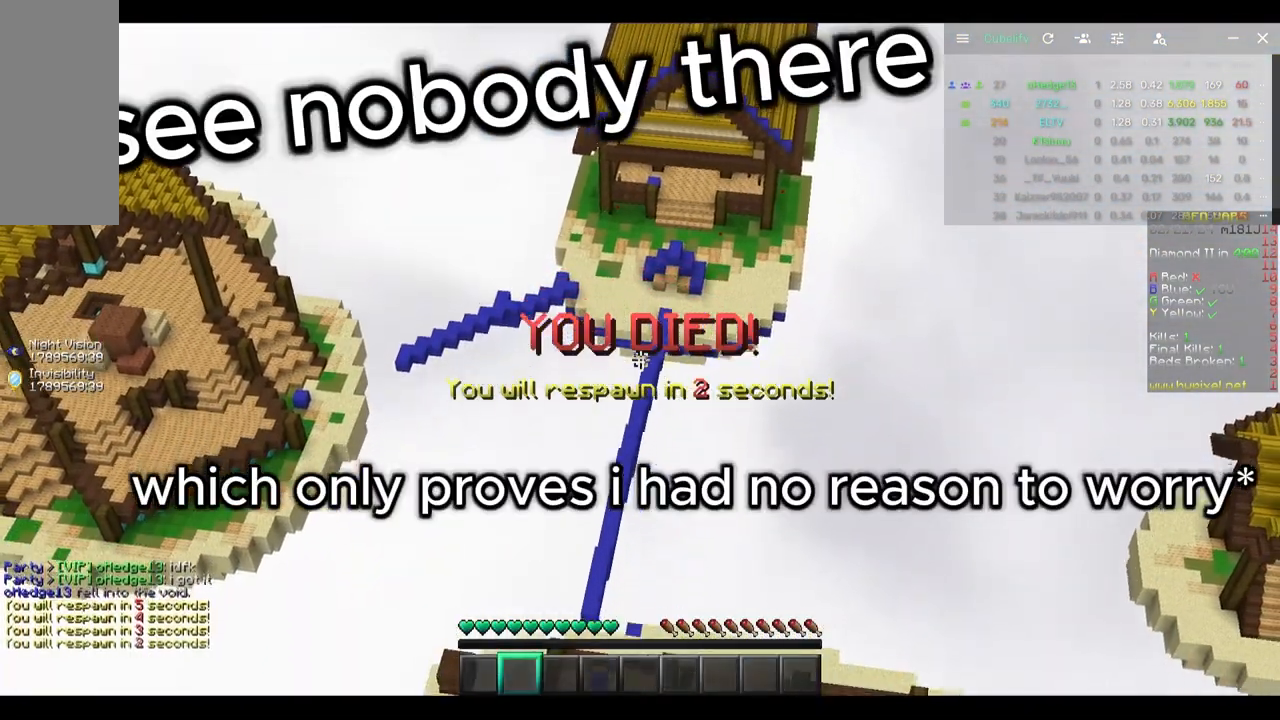
{"keys": [], "mouse": [], "events": []}
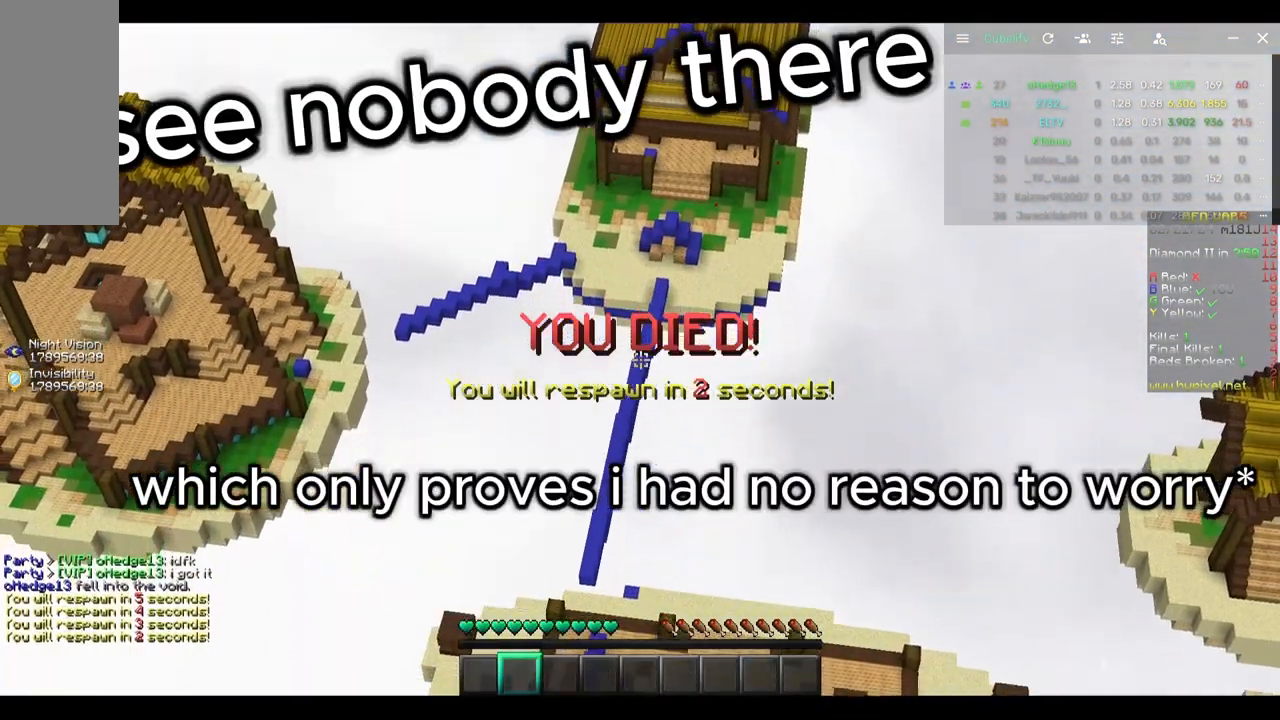
{"keys": [], "mouse": [], "events": []}